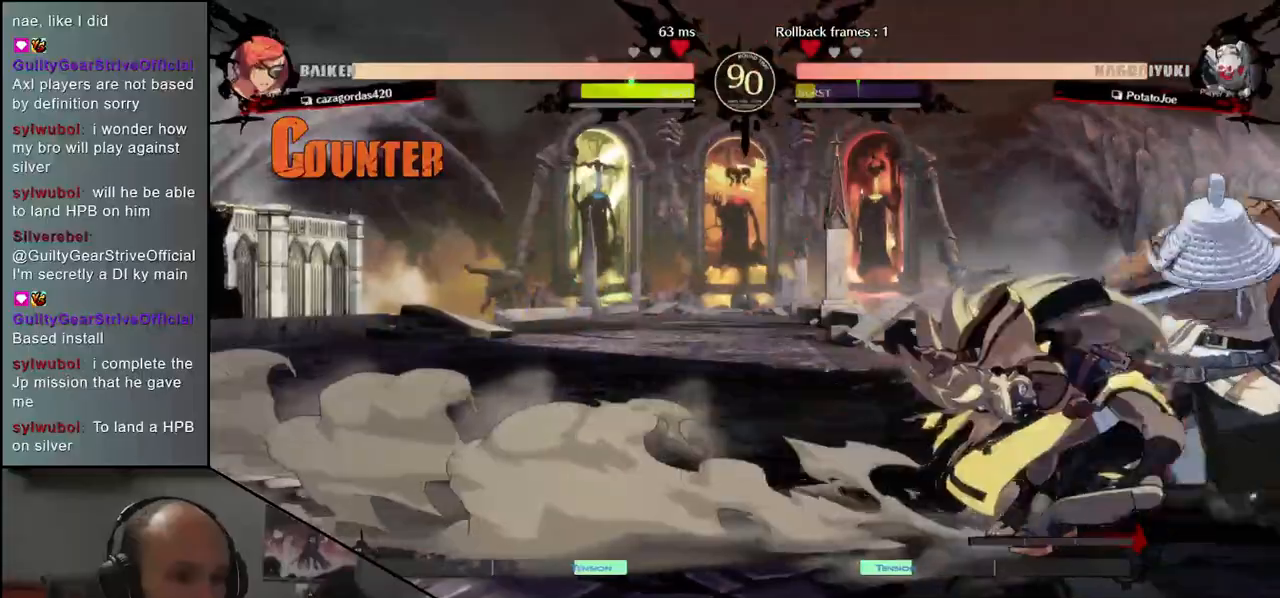
Gameplay with a controller (arcade stick); each line is a JSON object with the inputs held at the frame after it. "events" lists button and stick changes between this image and that frame as [ms after this image, input, new state], when the widget could be followed in between. Not read: L3 R3 other_buttons.
{"buttons": [], "left_stick": "down-right", "events": [[150, "left_stick", "up-right"], [317, "left_stick", "down-right"]]}
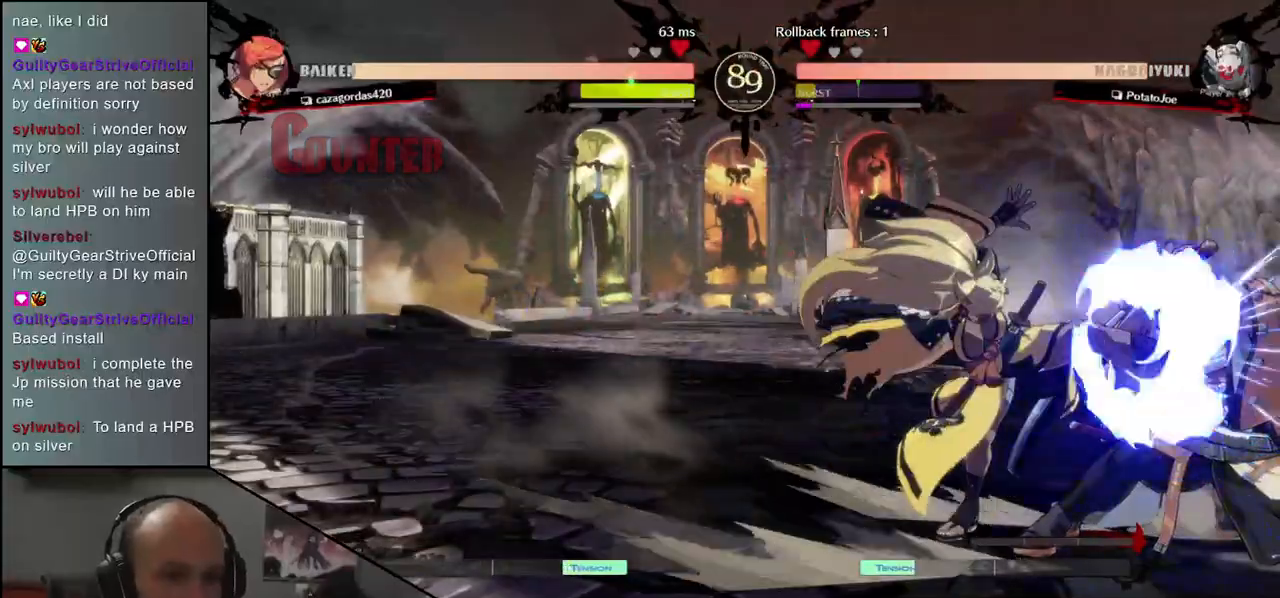
{"buttons": [], "left_stick": "down-right", "events": []}
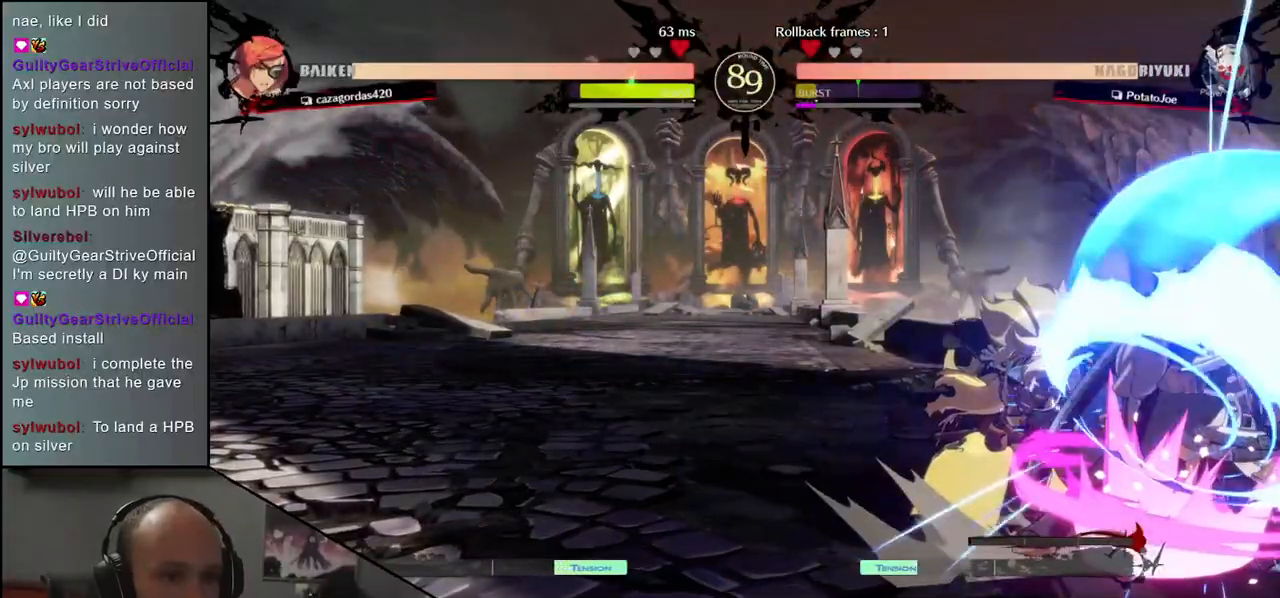
{"buttons": ["R1"], "left_stick": "left", "events": [[417, "left_stick", "left"], [483, "R1", "down"]]}
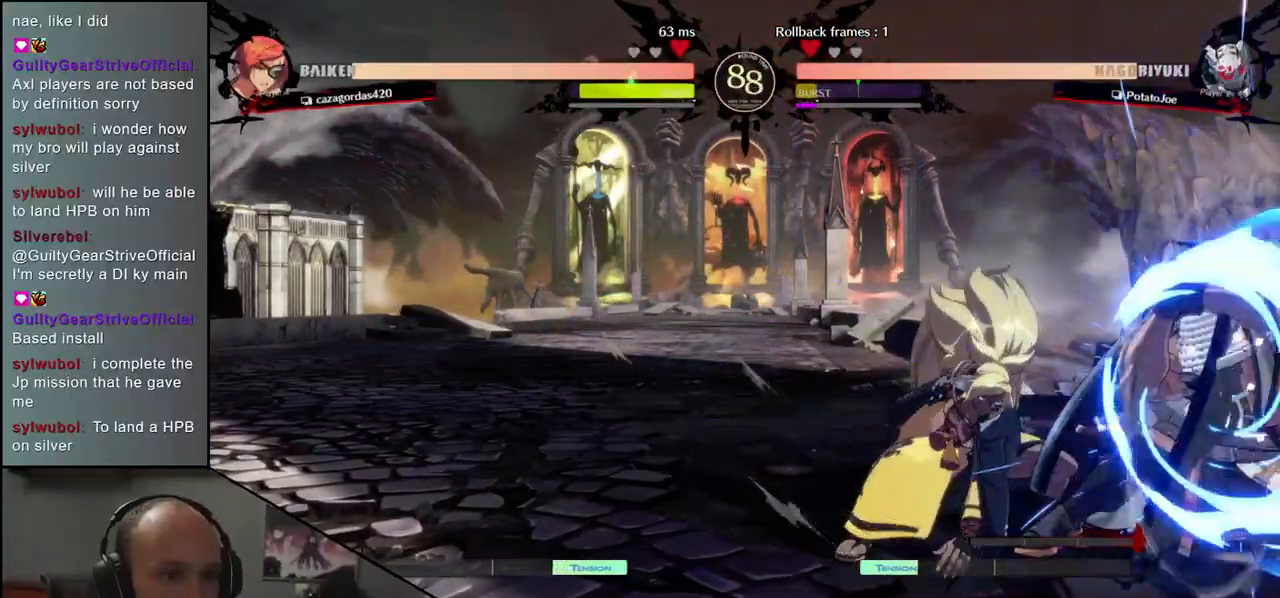
{"buttons": [], "left_stick": "left", "events": [[33, "R1", "up"], [150, "R1", "down"], [183, "R1", "up"], [267, "R1", "down"], [317, "R1", "up"], [400, "R1", "down"], [467, "R1", "up"]]}
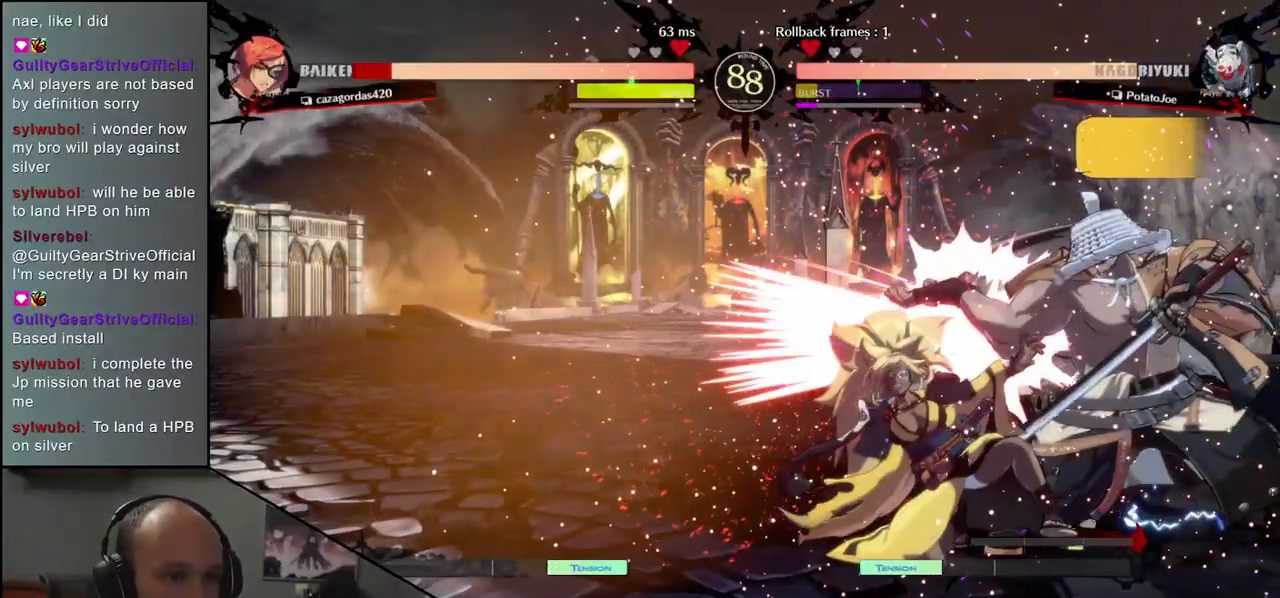
{"buttons": ["SQUARE"], "left_stick": "down", "events": [[150, "left_stick", "down"], [200, "left_stick", "right"], [233, "SQUARE", "down"], [333, "SQUARE", "up"], [350, "left_stick", "left"], [433, "SQUARE", "down"], [483, "left_stick", "down"]]}
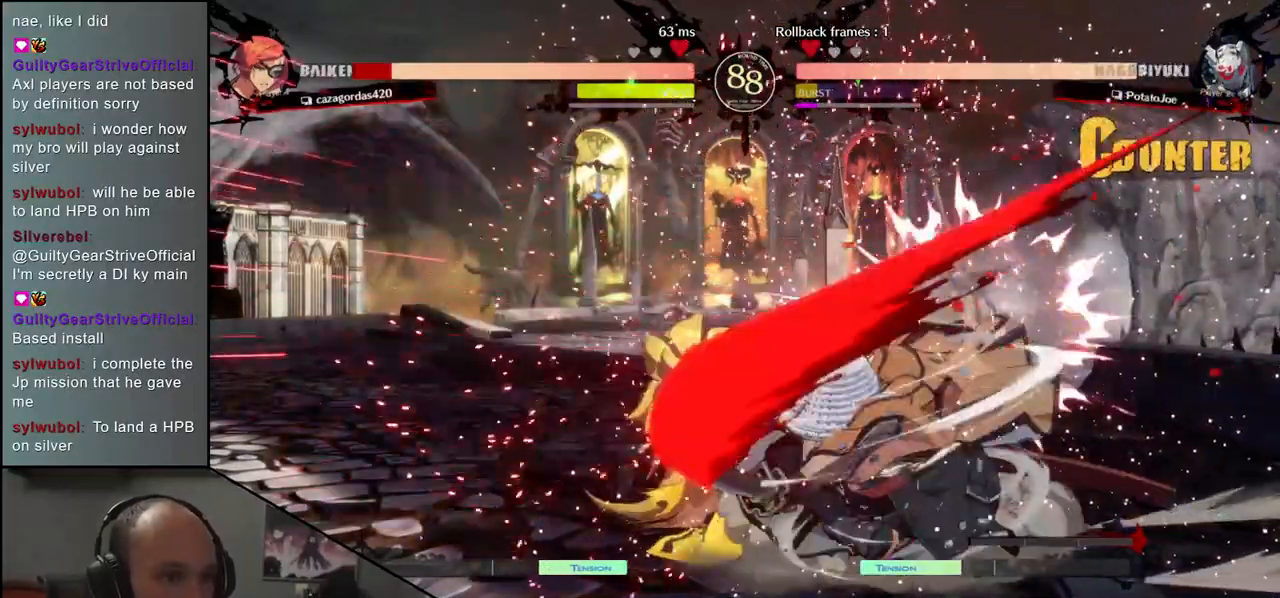
{"buttons": [], "left_stick": "down-right", "events": [[33, "SQUARE", "up"], [67, "left_stick", "left"], [150, "SQUARE", "down"], [167, "left_stick", "down"], [267, "SQUARE", "up"], [300, "left_stick", "left"], [317, "SQUARE", "down"], [400, "SQUARE", "up"], [433, "left_stick", "down-right"]]}
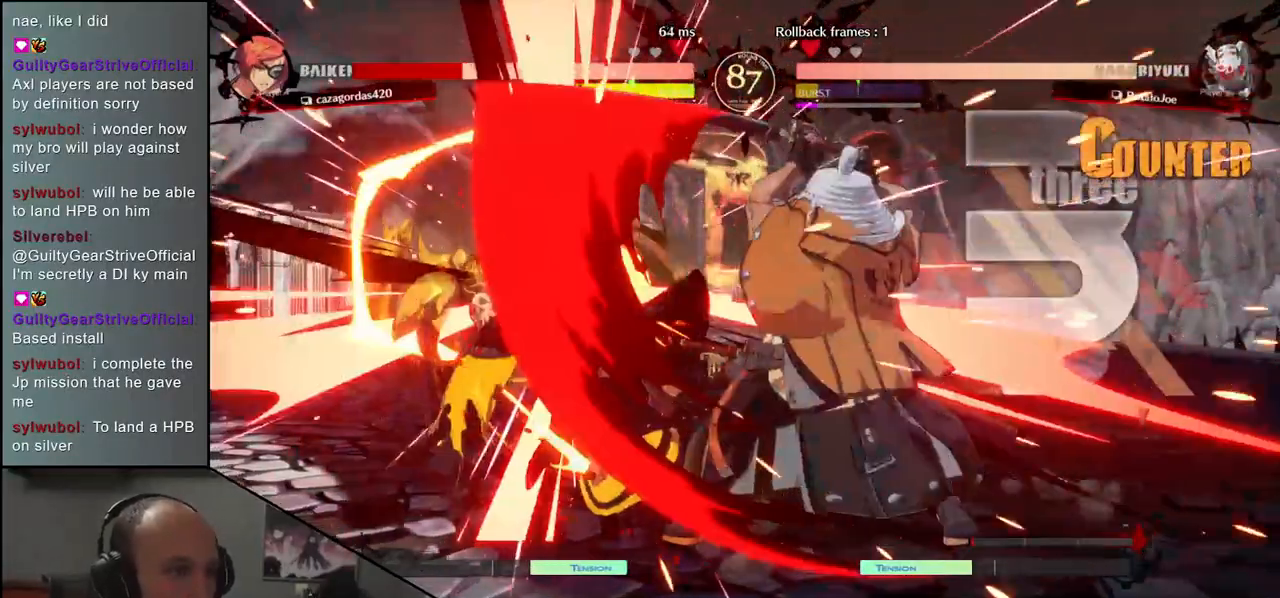
{"buttons": [], "left_stick": "center", "events": [[50, "left_stick", "down-left"], [67, "L2", "down"], [150, "L2", "up"], [150, "left_stick", "right"], [367, "TRIANGLE", "down"], [367, "left_stick", "center"], [433, "TRIANGLE", "up"]]}
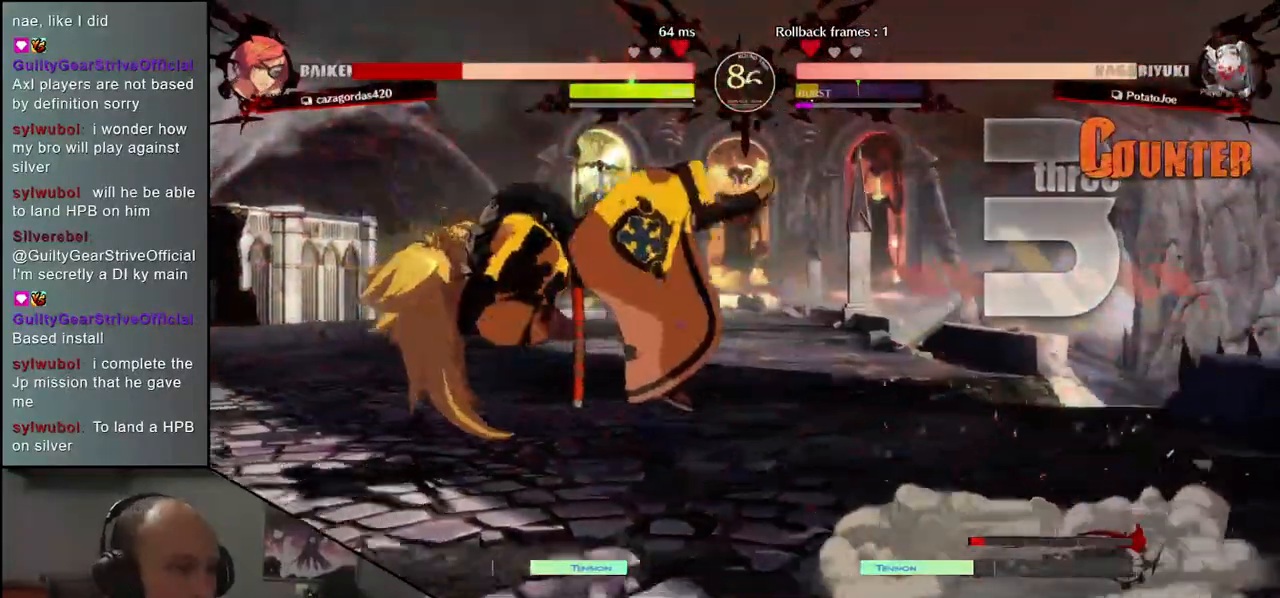
{"buttons": [], "left_stick": "center", "events": [[67, "TRIANGLE", "down"], [133, "TRIANGLE", "up"], [200, "TRIANGLE", "down"], [283, "TRIANGLE", "up"], [383, "TRIANGLE", "down"], [467, "TRIANGLE", "up"]]}
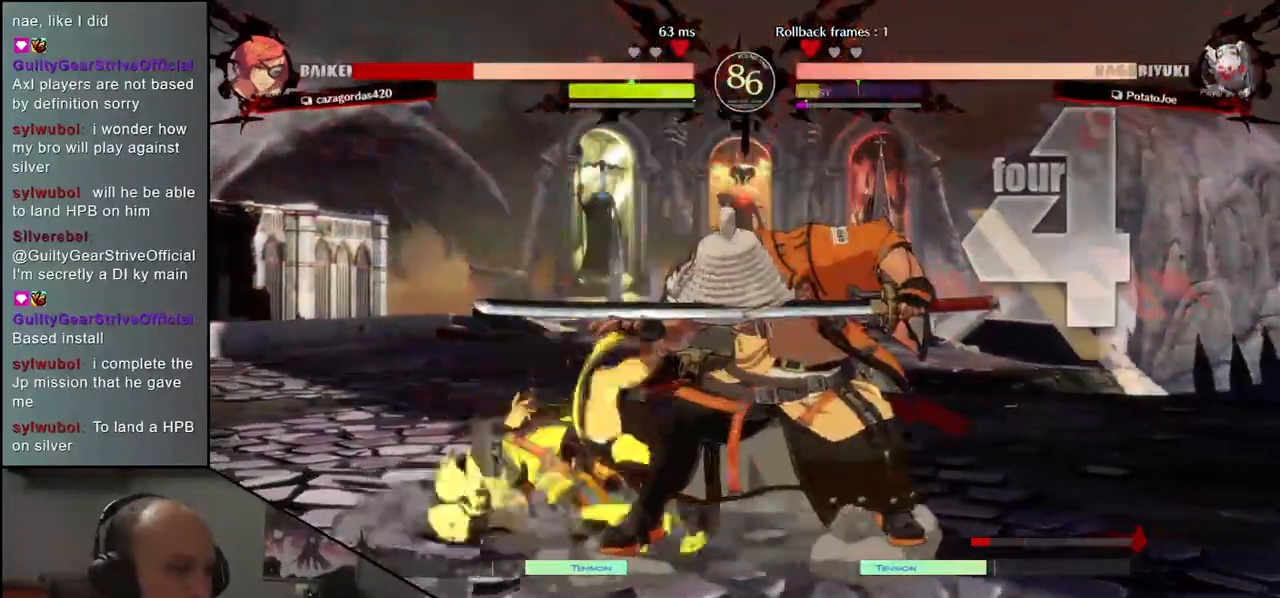
{"buttons": [], "left_stick": "right", "events": [[67, "TRIANGLE", "down"], [167, "TRIANGLE", "up"], [367, "left_stick", "down"], [483, "left_stick", "right"]]}
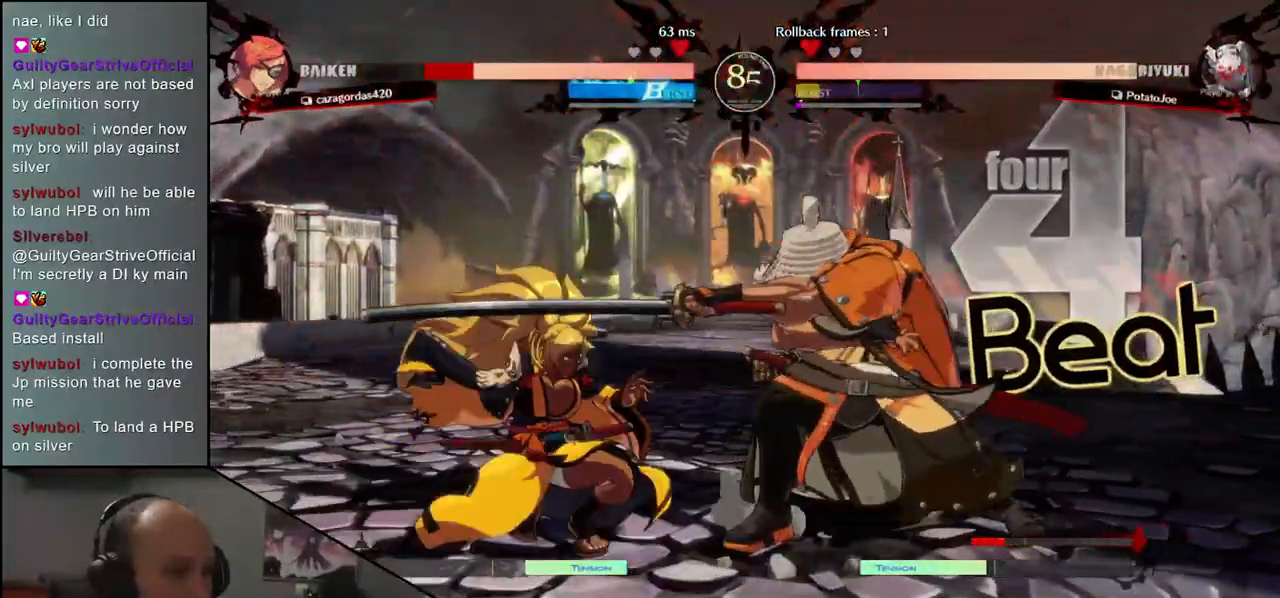
{"buttons": ["SQUARE"], "left_stick": "down-right", "events": [[417, "left_stick", "down-right"], [483, "SQUARE", "down"]]}
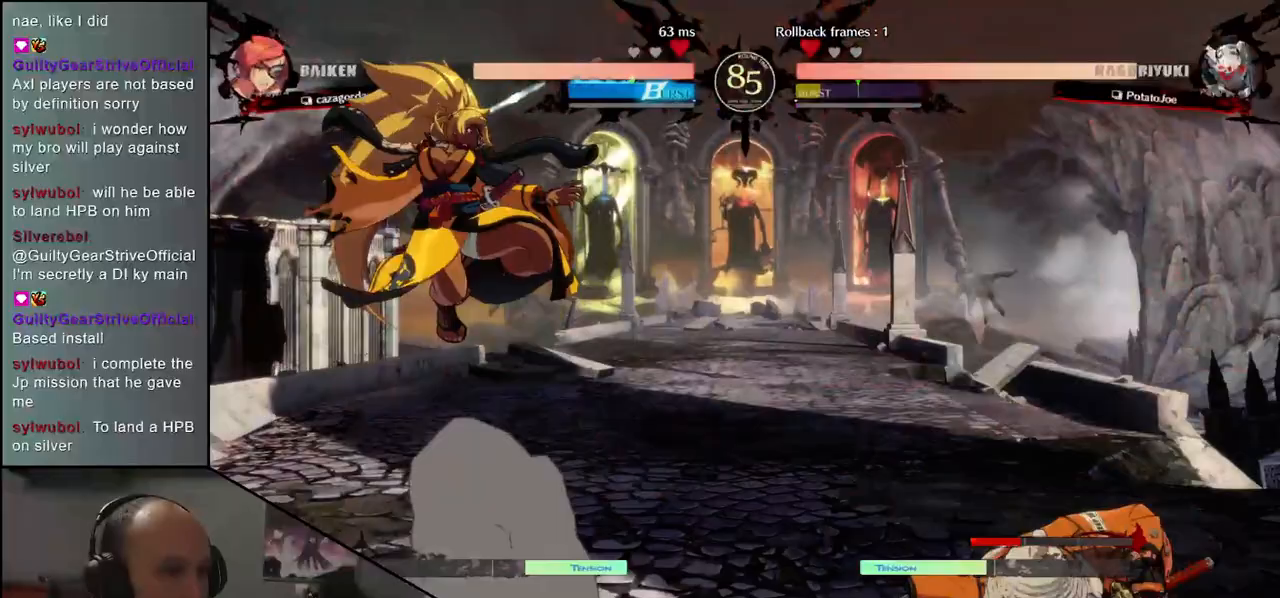
{"buttons": [], "left_stick": "right", "events": [[83, "SQUARE", "up"], [483, "left_stick", "right"]]}
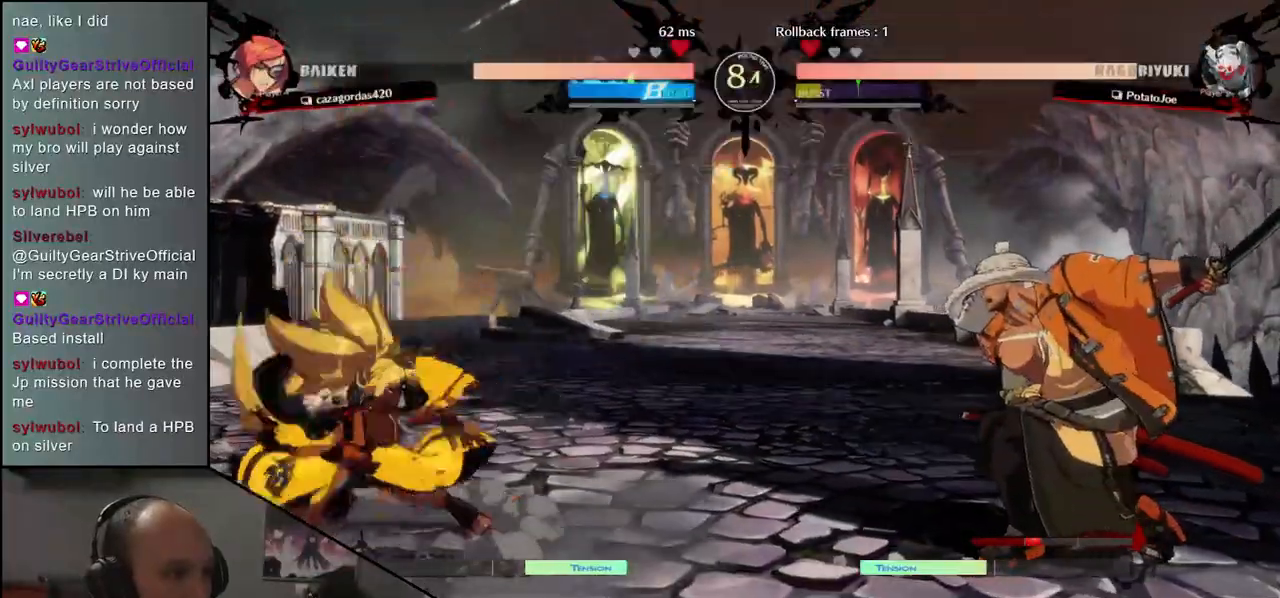
{"buttons": ["R2"], "left_stick": "up-right", "events": [[233, "left_stick", "down"], [317, "left_stick", "right"], [367, "left_stick", "up-right"], [383, "R2", "down"]]}
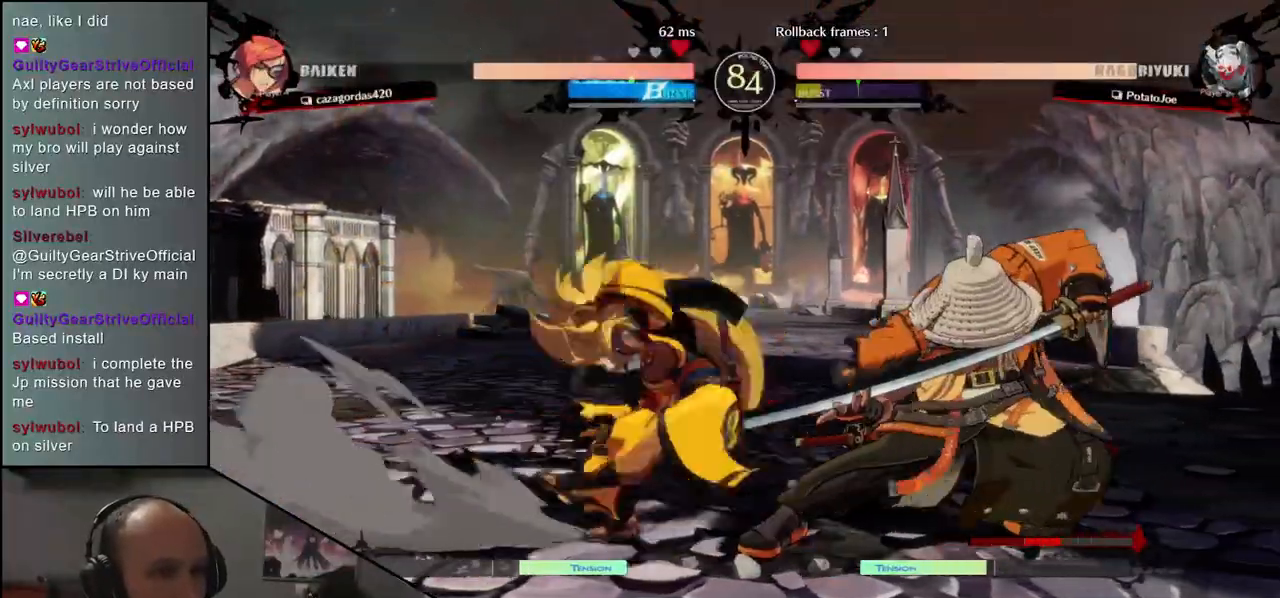
{"buttons": [], "left_stick": "right", "events": [[17, "R2", "up"], [467, "left_stick", "right"]]}
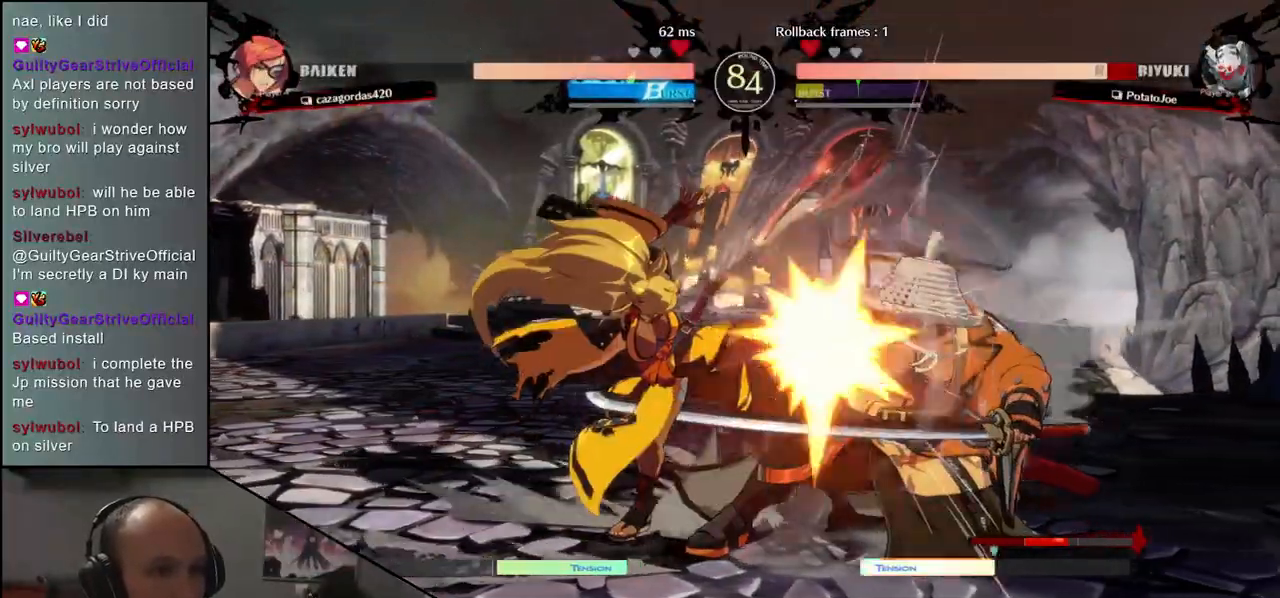
{"buttons": [], "left_stick": "right", "events": [[67, "left_stick", "down-right"], [500, "left_stick", "right"]]}
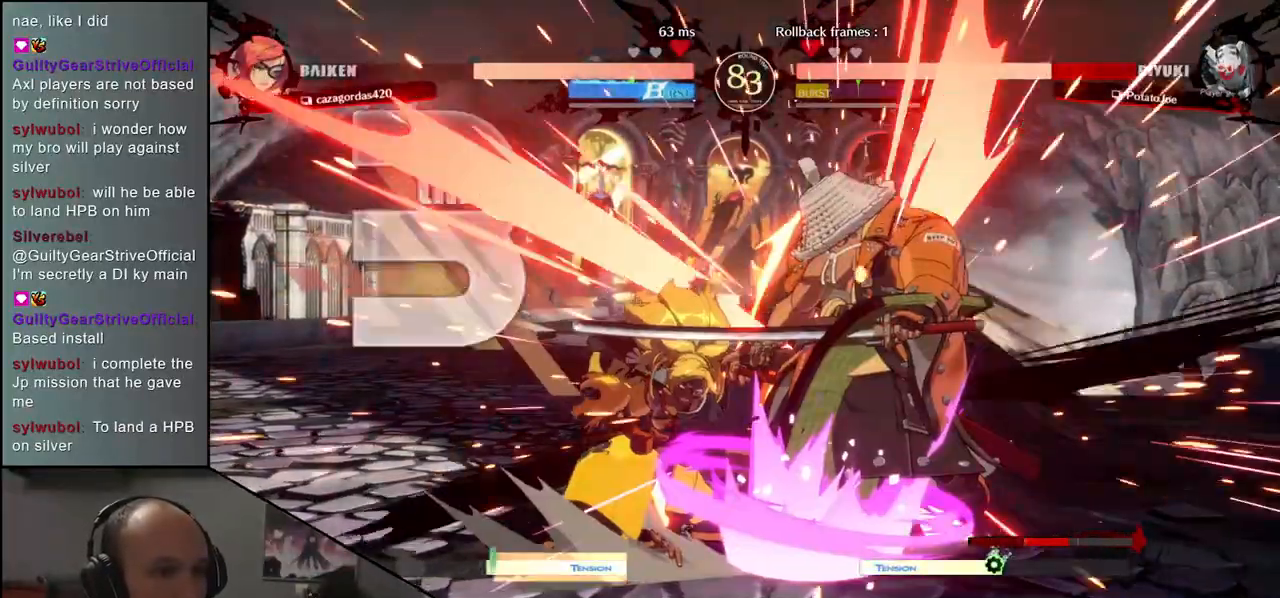
{"buttons": [], "left_stick": "right", "events": []}
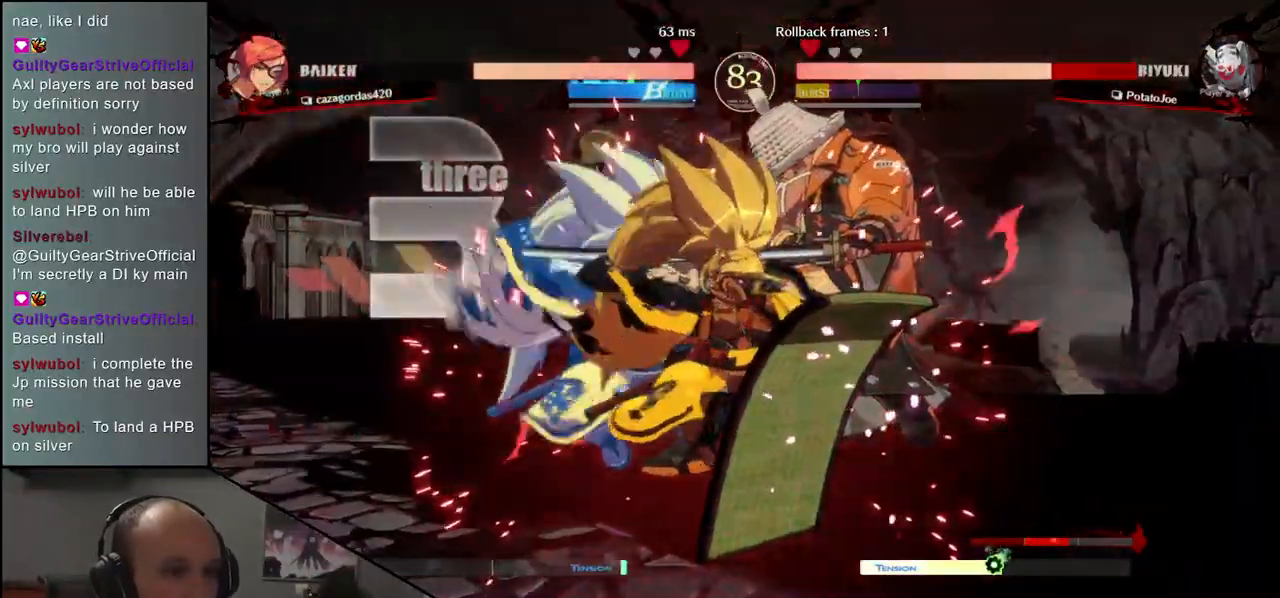
{"buttons": [], "left_stick": "right", "events": []}
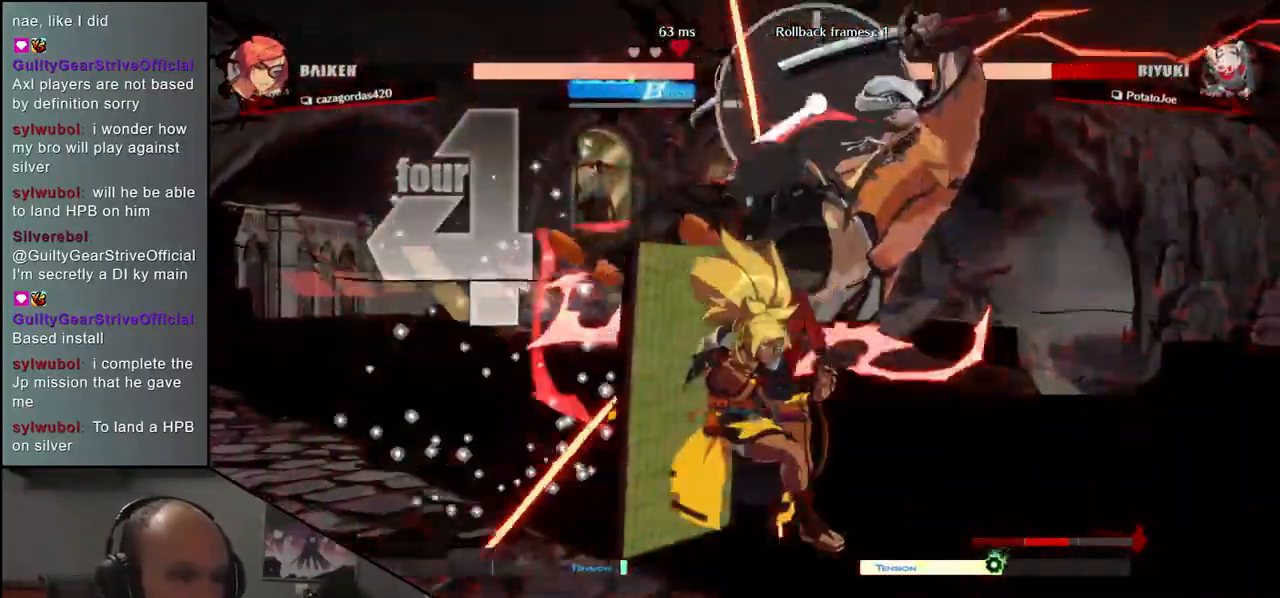
{"buttons": [], "left_stick": "right", "events": []}
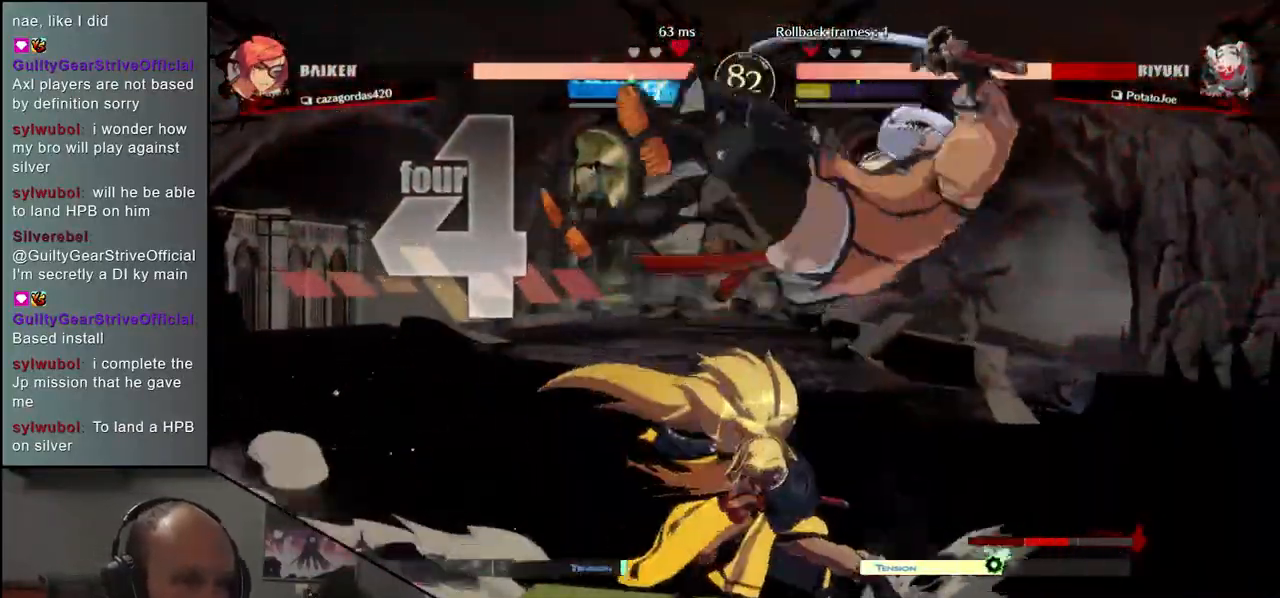
{"buttons": [], "left_stick": "right", "events": []}
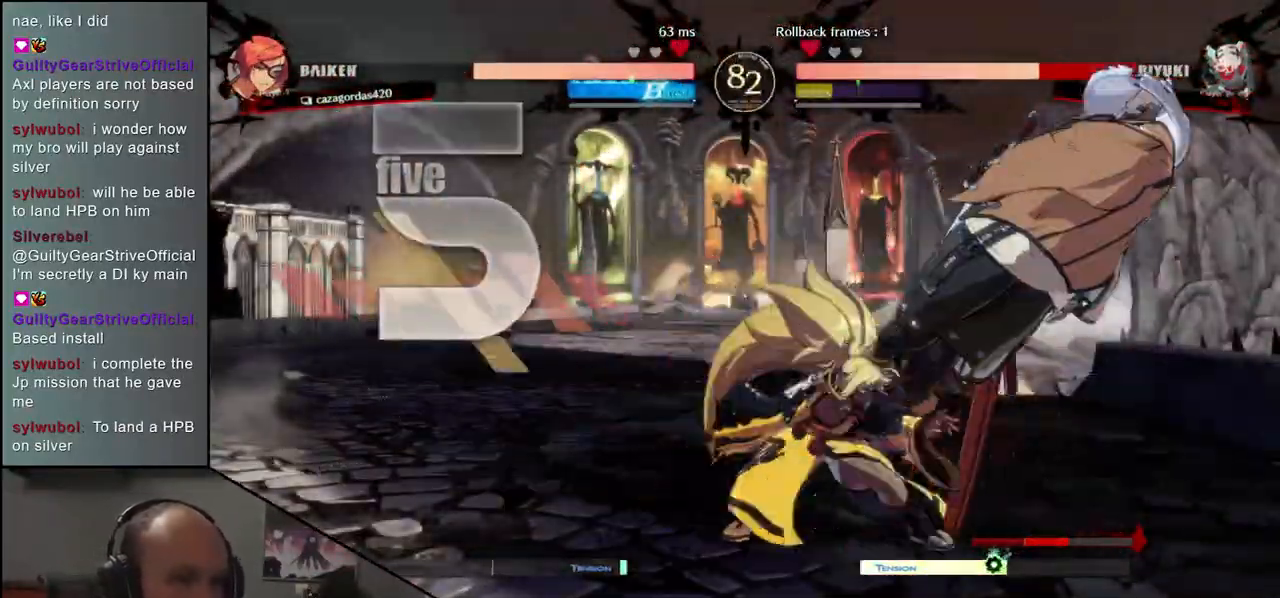
{"buttons": [], "left_stick": "right", "events": []}
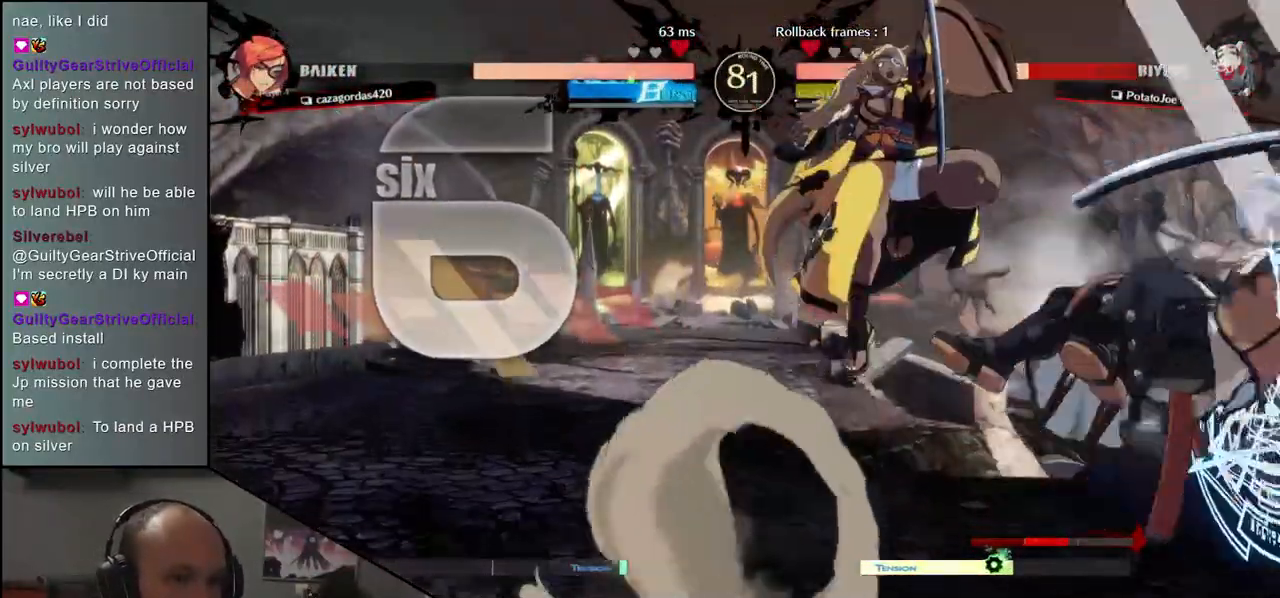
{"buttons": [], "left_stick": "right", "events": []}
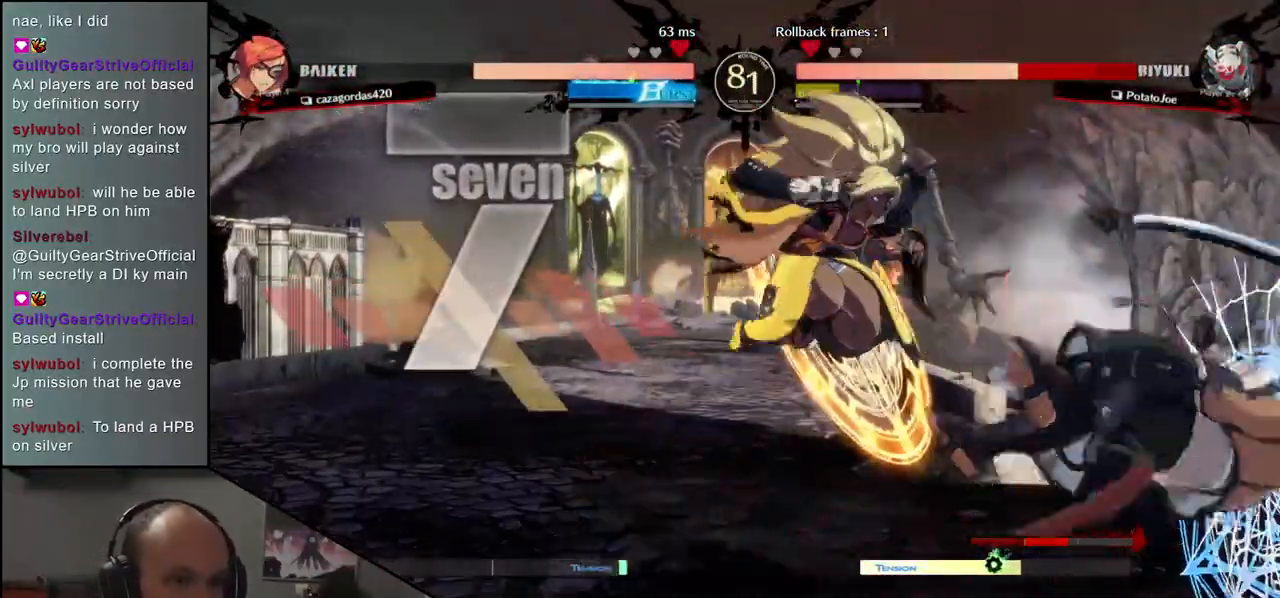
{"buttons": [], "left_stick": "right", "events": [[100, "left_stick", "down-right"], [367, "left_stick", "right"]]}
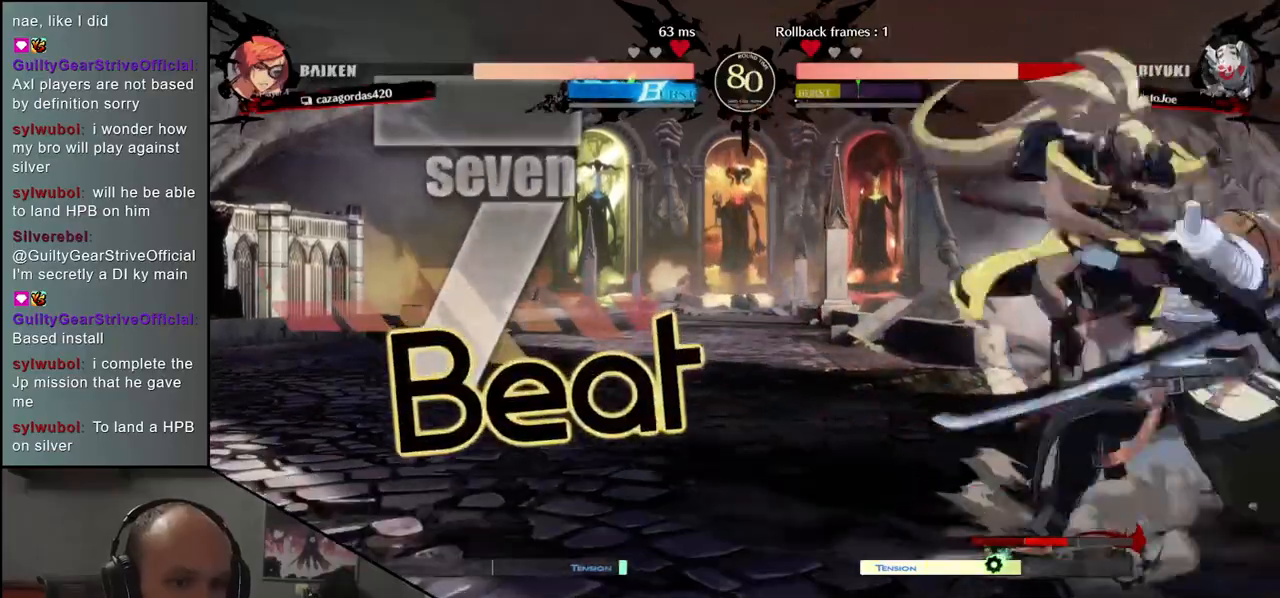
{"buttons": [], "left_stick": "down-right", "events": [[317, "left_stick", "down-right"]]}
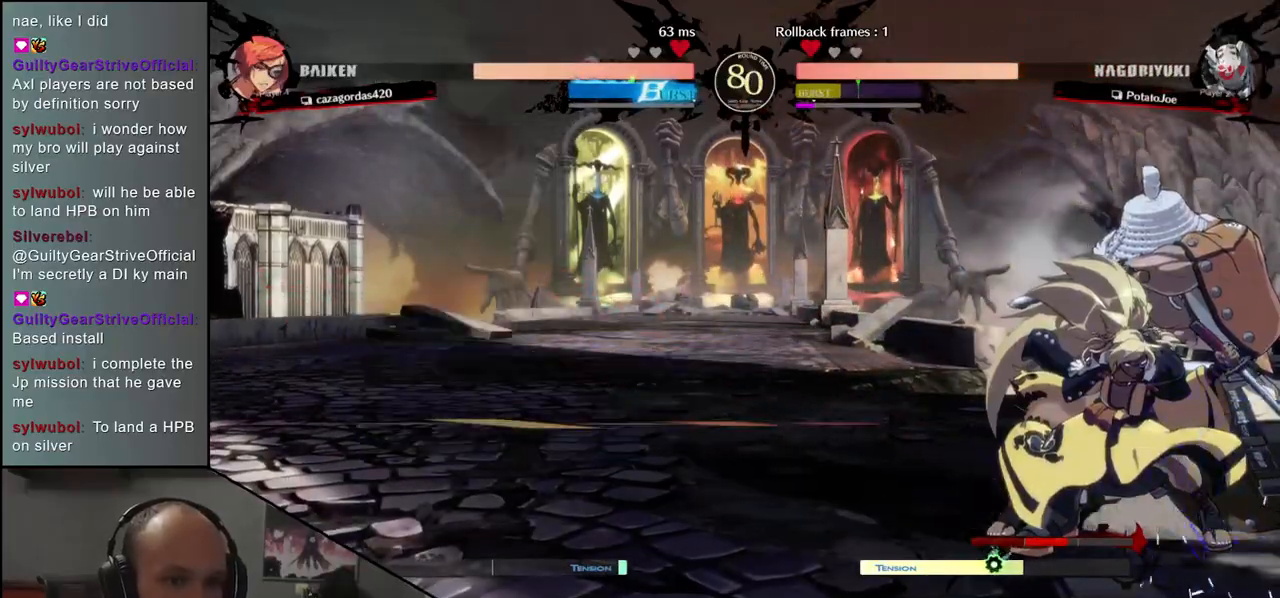
{"buttons": [], "left_stick": "down-right", "events": []}